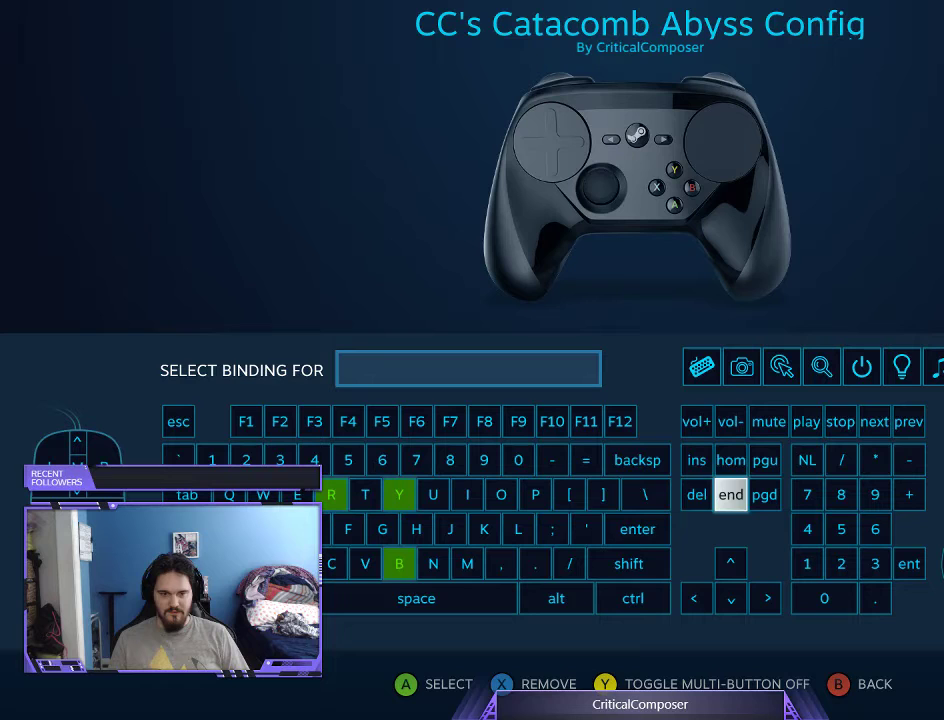
Gameplay with a controller (Xbox layout); each line is a JSON object with the inputs held at the frame after it. "events" lists button and stick changes between this image and that frame as [ms after this image, input, new state], when the widget could be followed in between. Not read: HOME L1 L3 R1 R3 TOUCHPAD left_stick other_buttons right_stick.
{"buttons": [], "events": []}
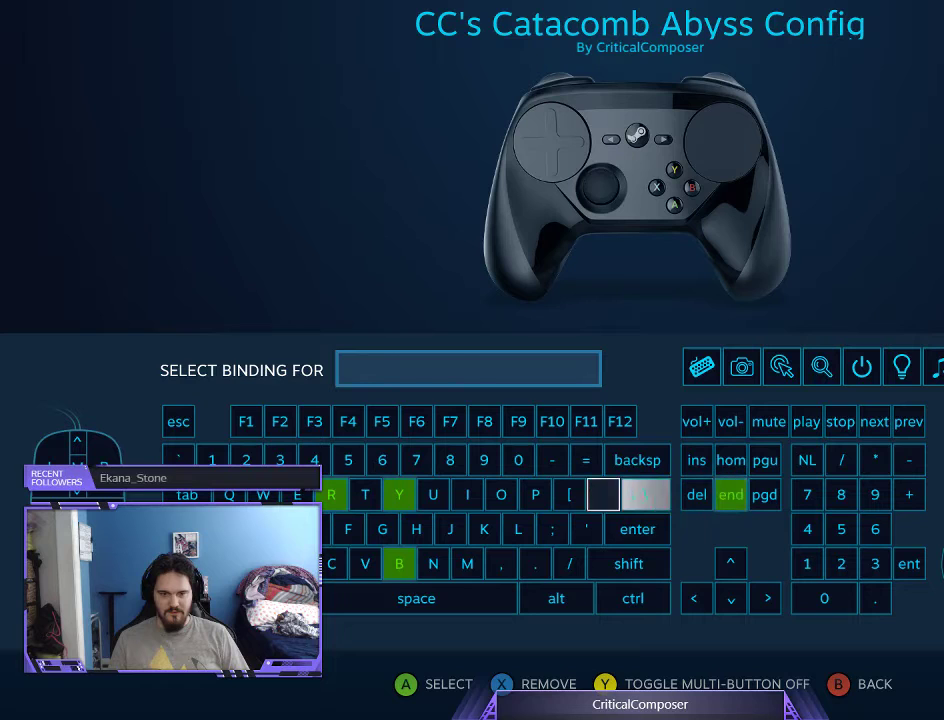
{"buttons": [], "events": []}
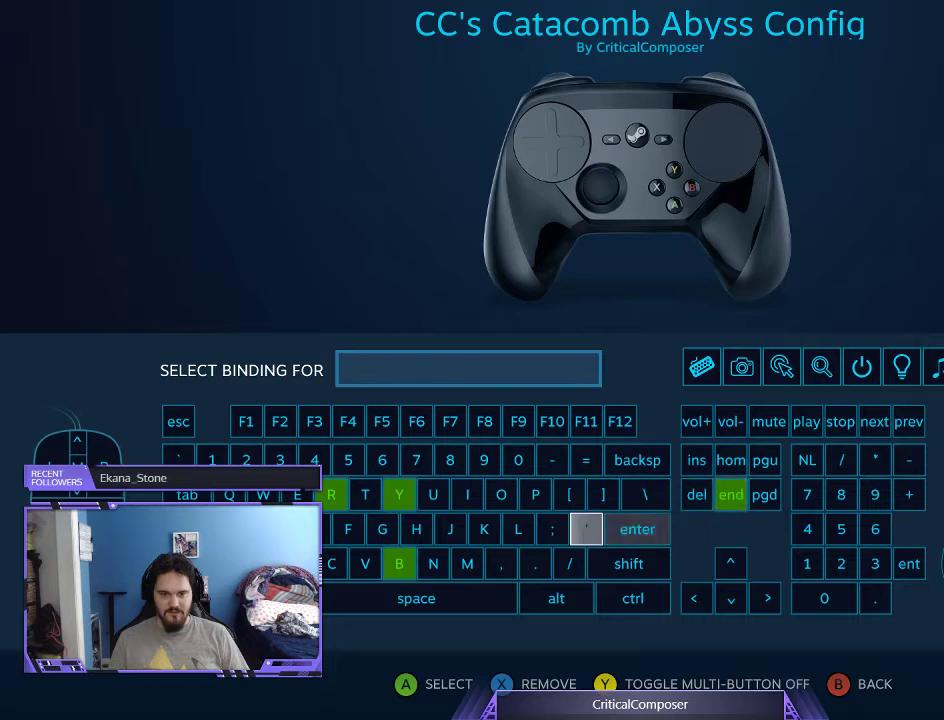
{"buttons": [], "events": []}
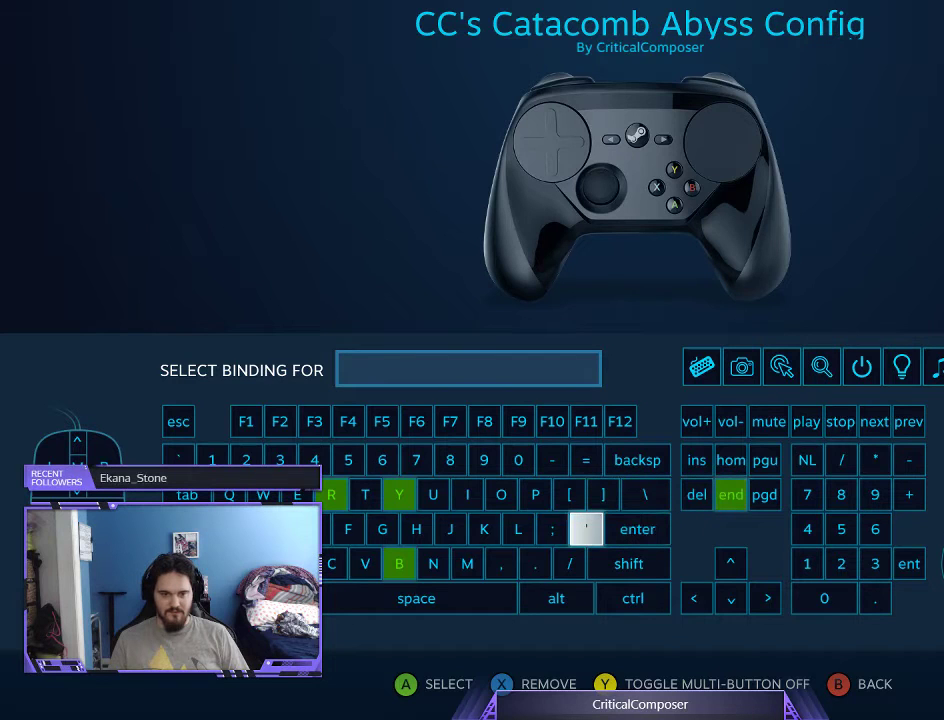
{"buttons": [], "events": []}
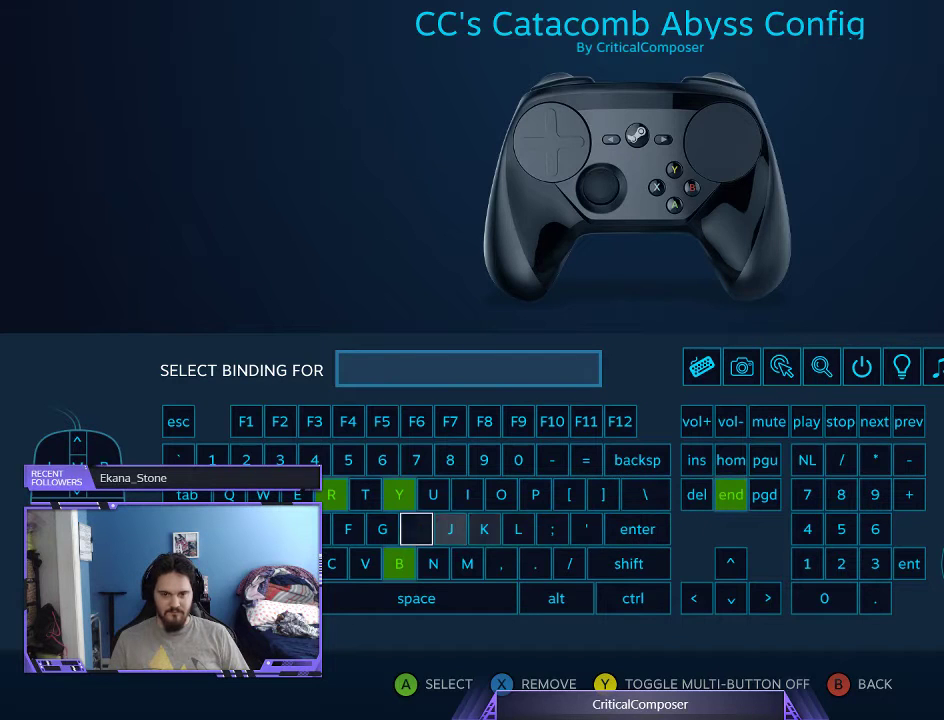
{"buttons": [], "events": []}
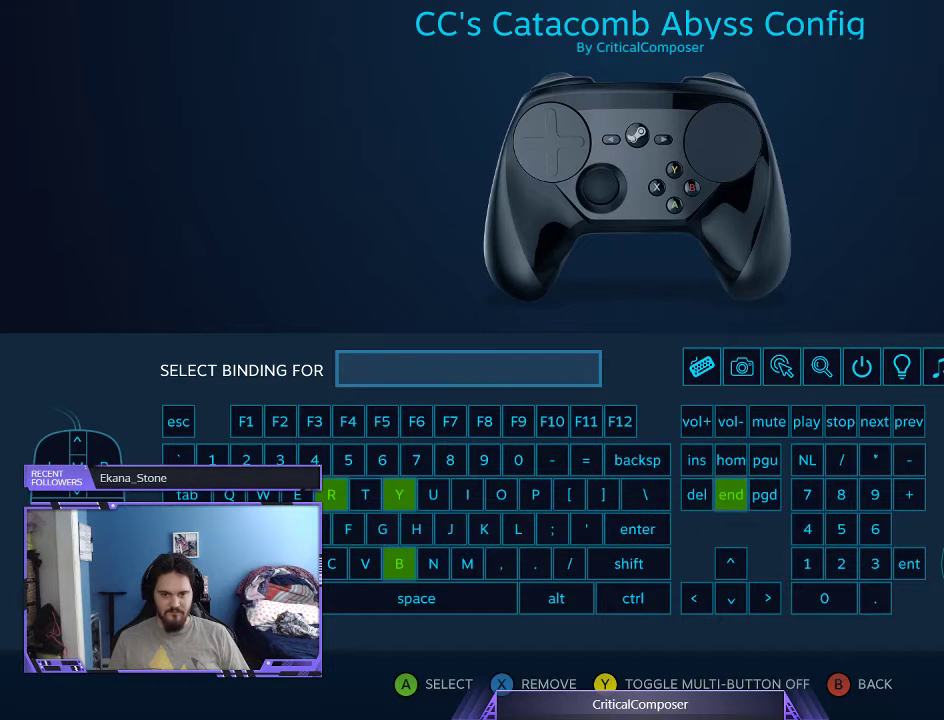
{"buttons": [], "events": [[267, "A", "down"], [300, "A", "up"], [433, "A", "down"], [467, "A", "up"]]}
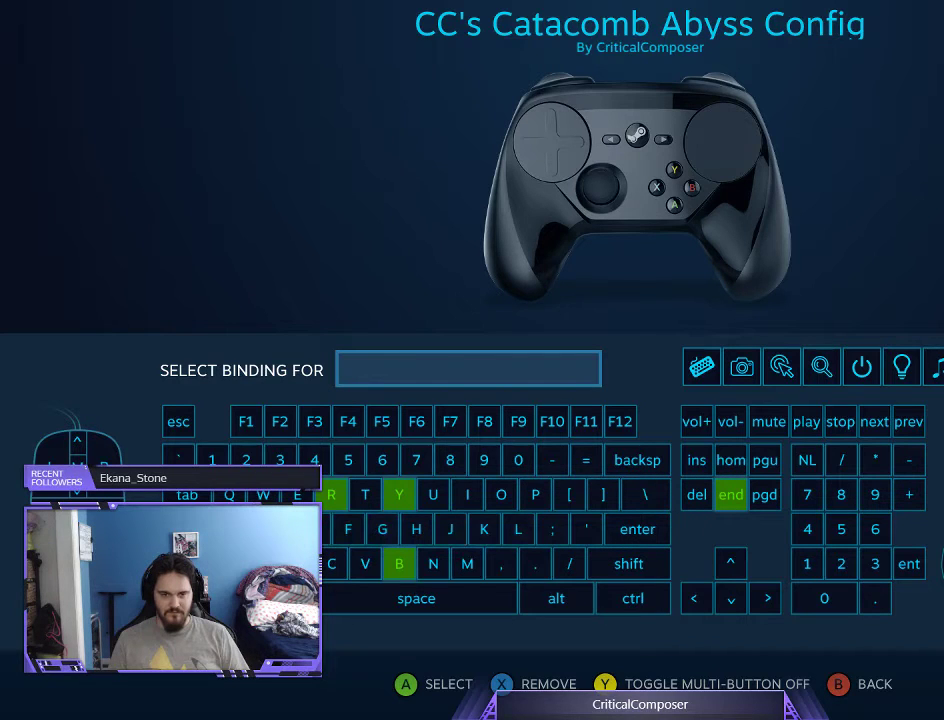
{"buttons": [], "events": []}
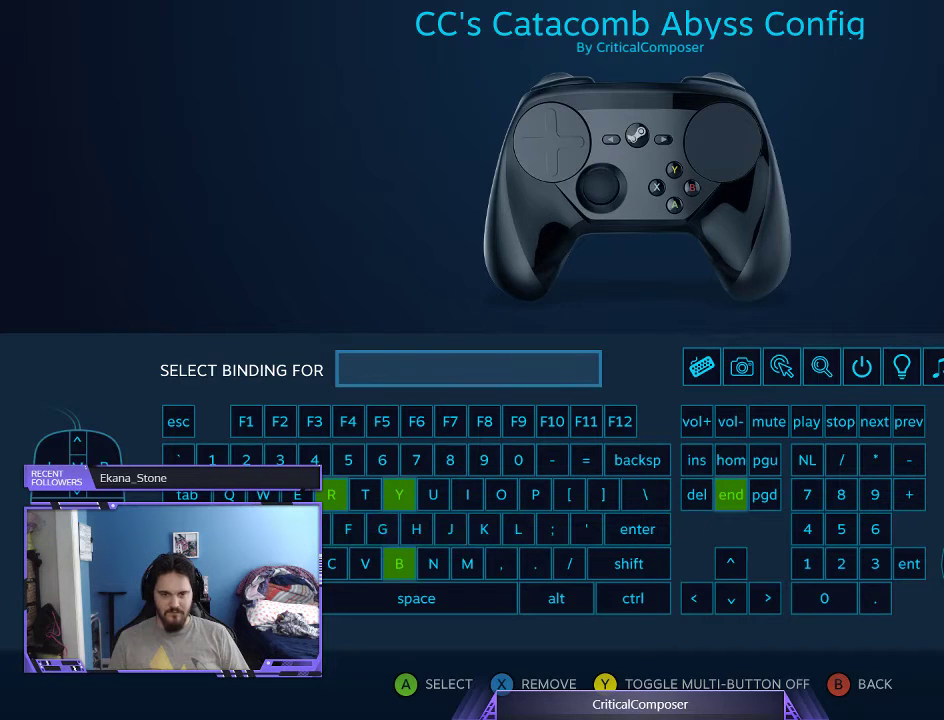
{"buttons": [], "events": []}
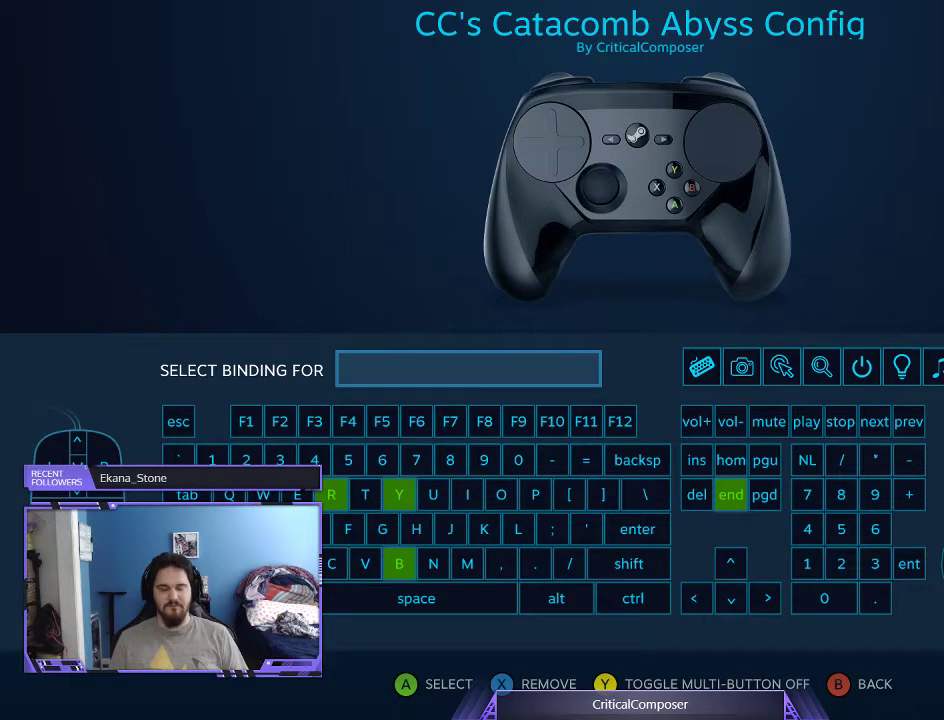
{"buttons": [], "events": [[33, "B", "down"], [167, "B", "up"]]}
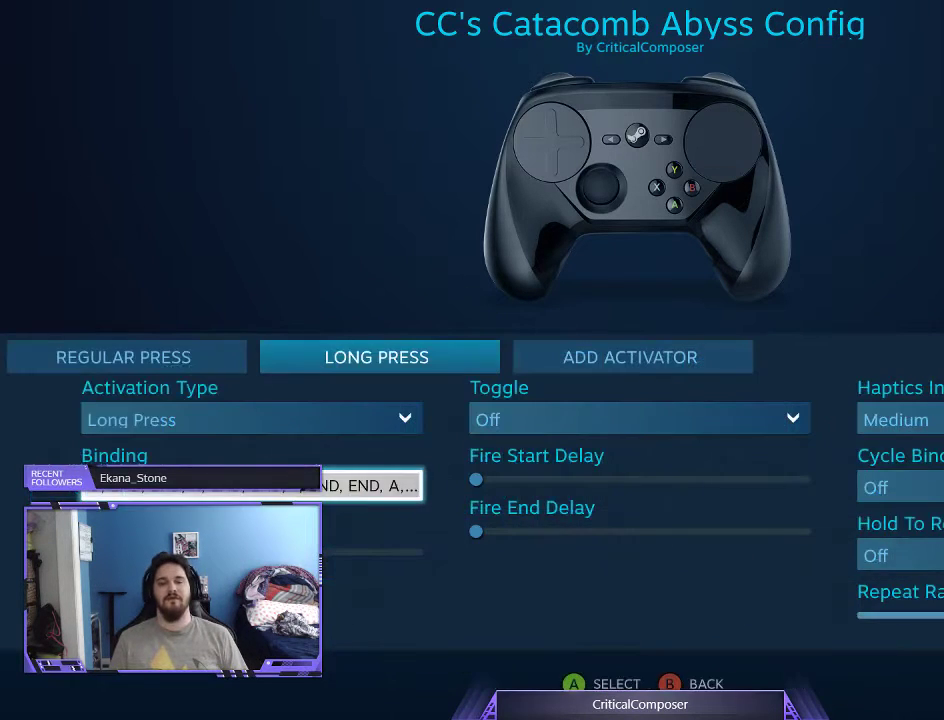
{"buttons": [], "events": []}
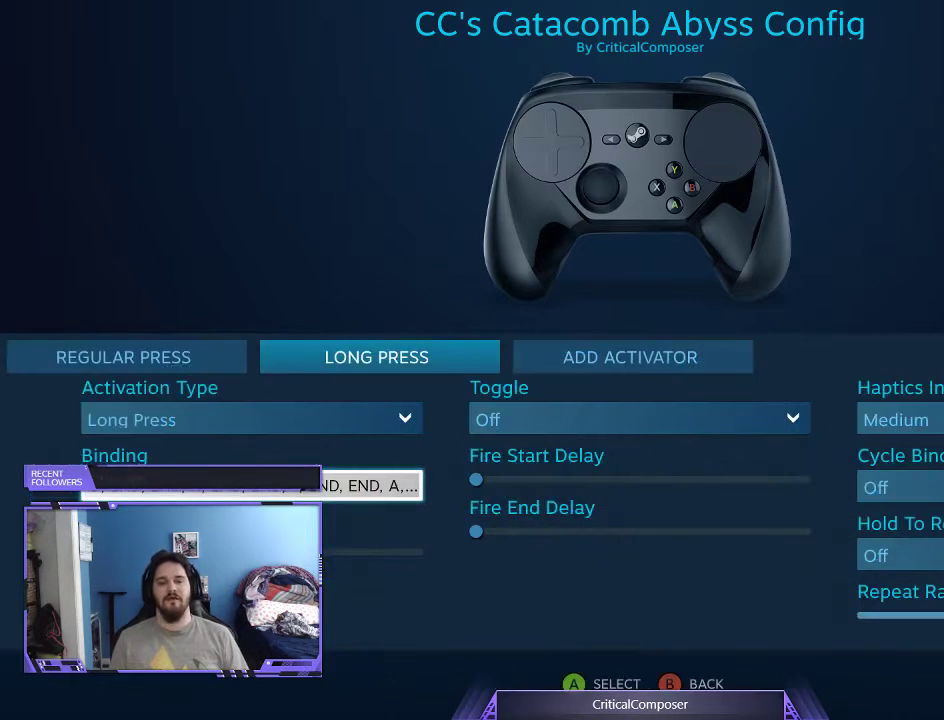
{"buttons": [], "events": [[67, "A", "down"], [167, "A", "up"], [267, "X", "down"], [367, "X", "up"]]}
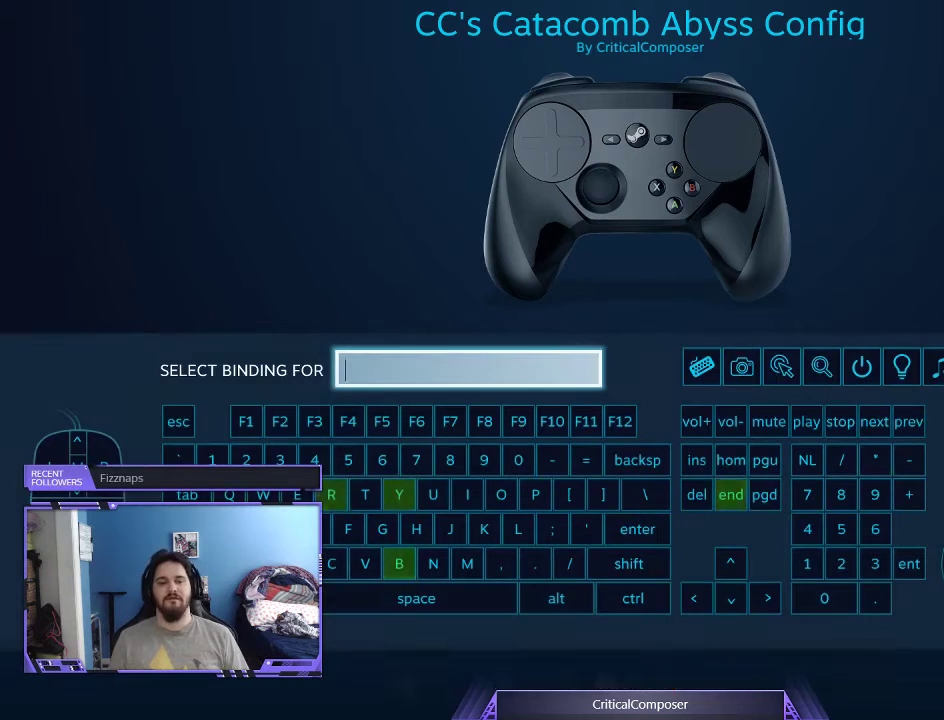
{"buttons": [], "events": []}
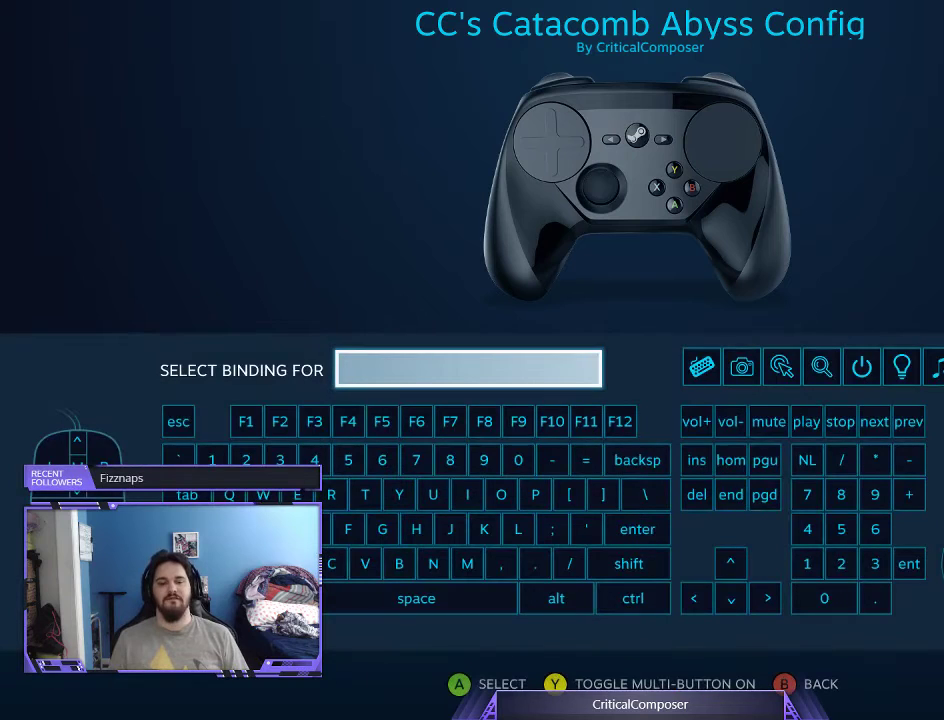
{"buttons": [], "events": []}
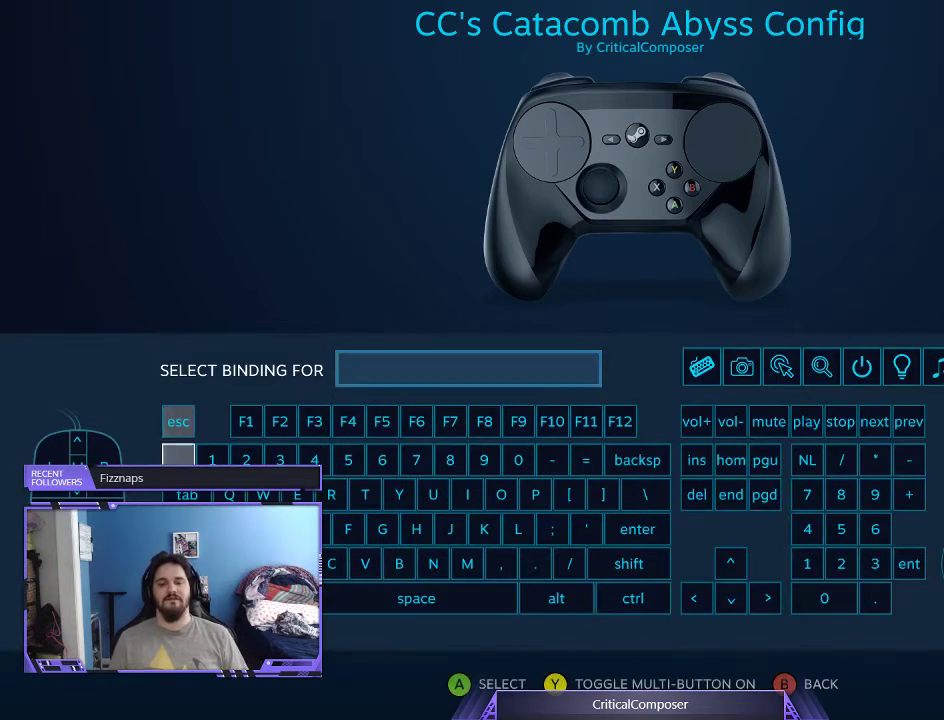
{"buttons": ["DPAD_RIGHT"], "events": [[100, "Y", "down"], [200, "Y", "up"], [500, "DPAD_RIGHT", "down"]]}
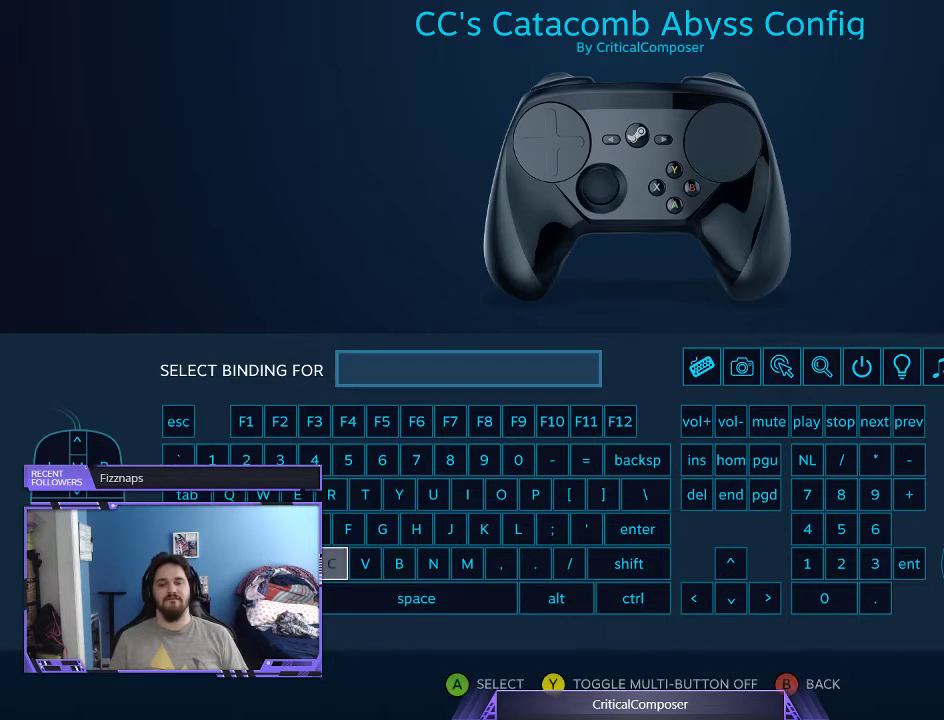
{"buttons": [], "events": [[133, "DPAD_RIGHT", "up"], [333, "DPAD_RIGHT", "down"], [433, "DPAD_RIGHT", "up"]]}
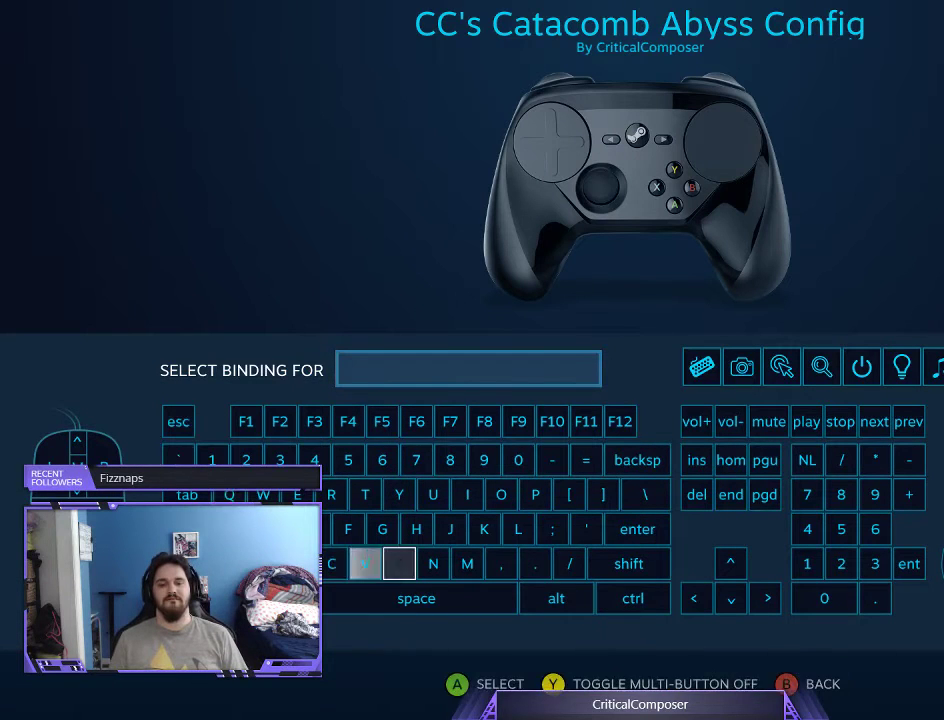
{"buttons": [], "events": [[67, "A", "down"], [133, "A", "up"]]}